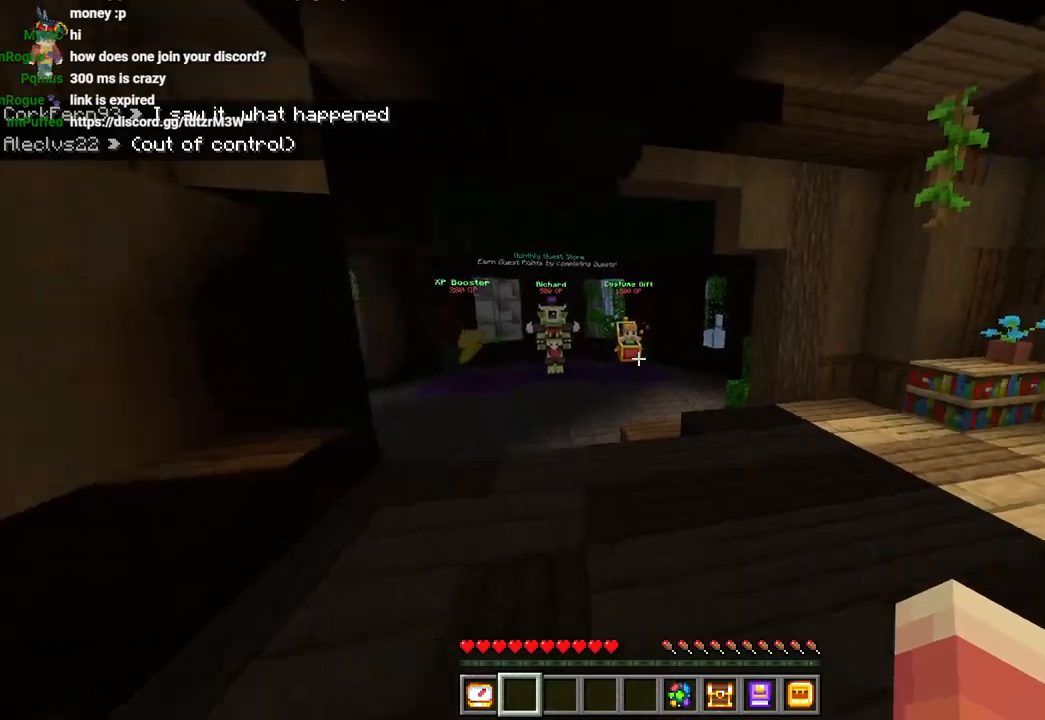
Gameplay with a controller (PlayStation layout); each line is a JSON object with the inputs held at the frame after it (dt_ms = milliseconds from this image to that frame). "events" lists button and stick changes between this image and that frame as [ms after this image, input, new state], when the widget could be followed in between.
{"dt_ms": 1000, "buttons": [], "left_stick": "right", "right_stick": "center"}
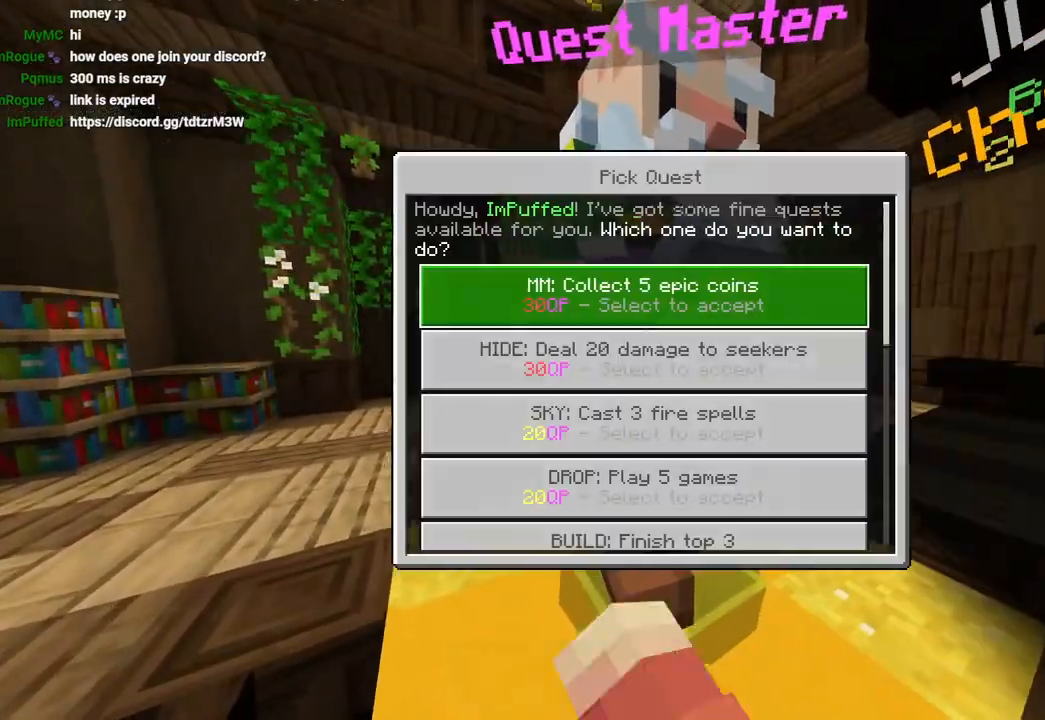
{"dt_ms": 500, "buttons": [], "left_stick": "center", "right_stick": "center", "events": [[150, "left_stick", "down"], [367, "left_stick", "center"], [433, "left_stick", "up"], [500, "left_stick", "center"]]}
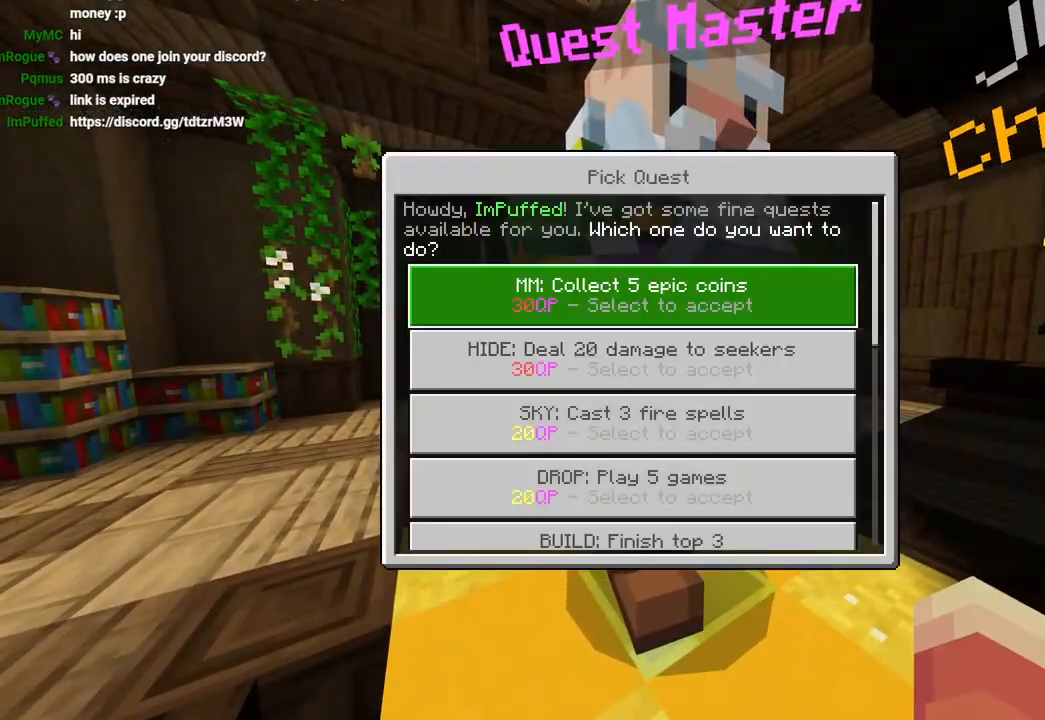
{"dt_ms": 500, "buttons": ["CIRCLE"], "left_stick": "down", "right_stick": "center"}
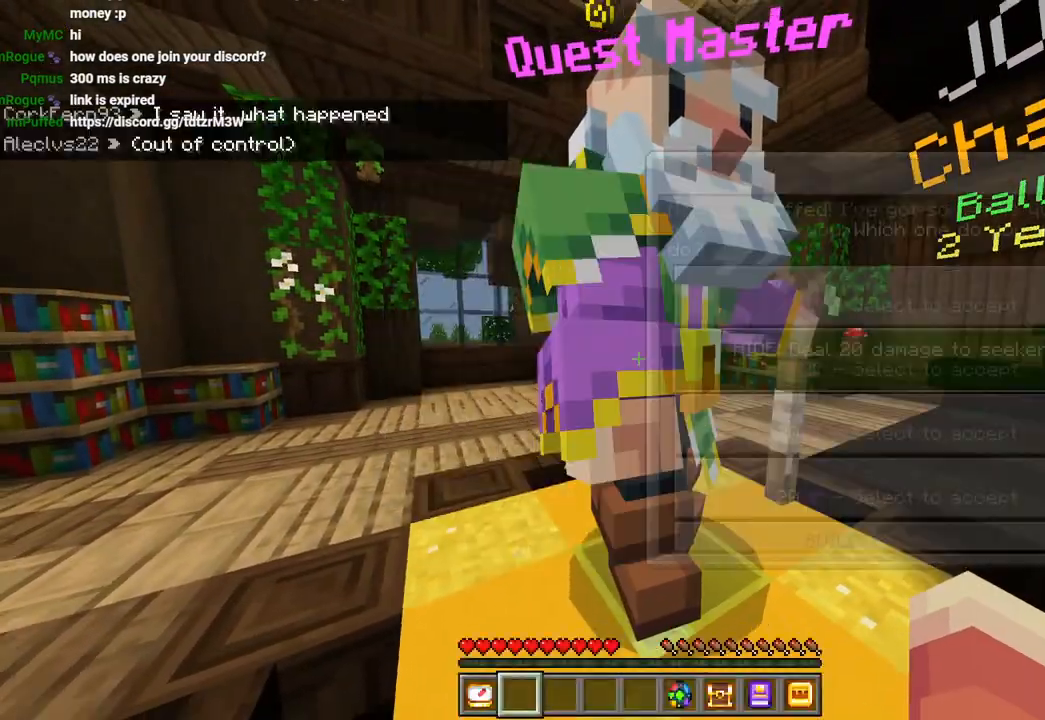
{"dt_ms": 500, "buttons": ["L3"], "left_stick": "up", "right_stick": "right"}
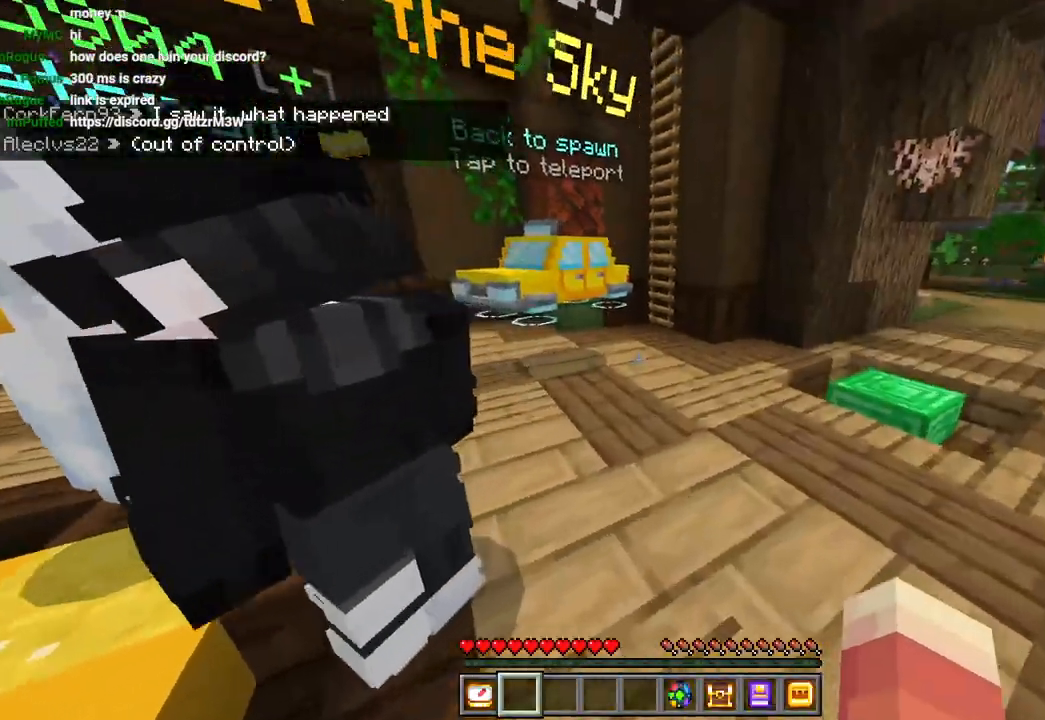
{"dt_ms": 1000, "buttons": [], "left_stick": "center", "right_stick": "right"}
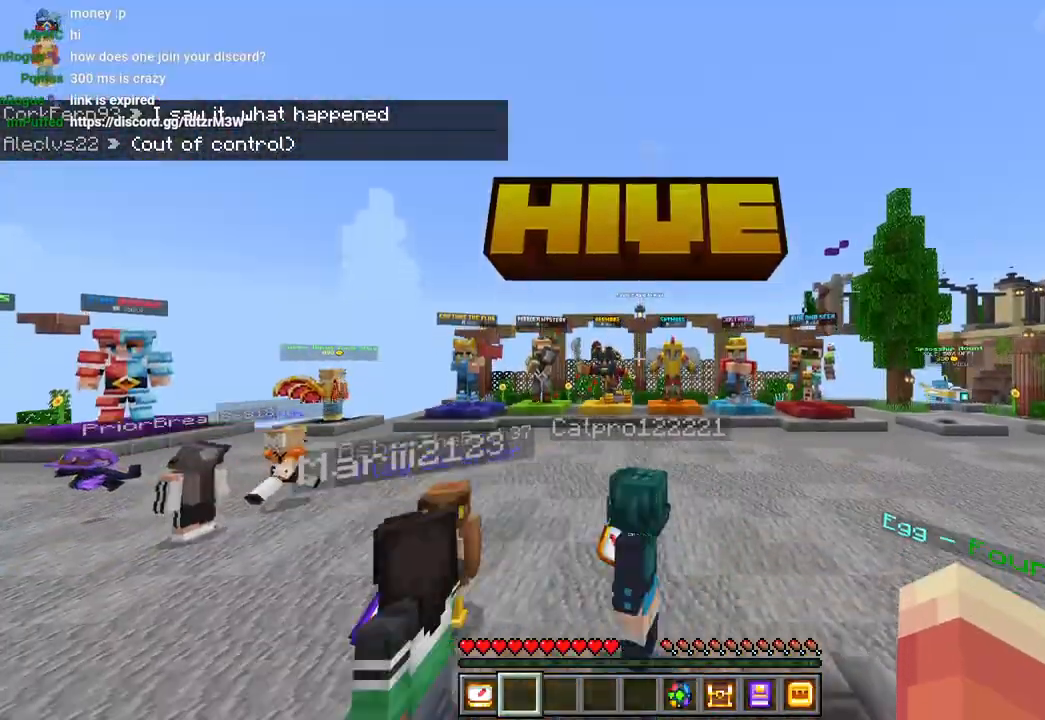
{"dt_ms": 500, "buttons": [], "left_stick": "center", "right_stick": "center", "events": [[117, "right_stick", "center"]]}
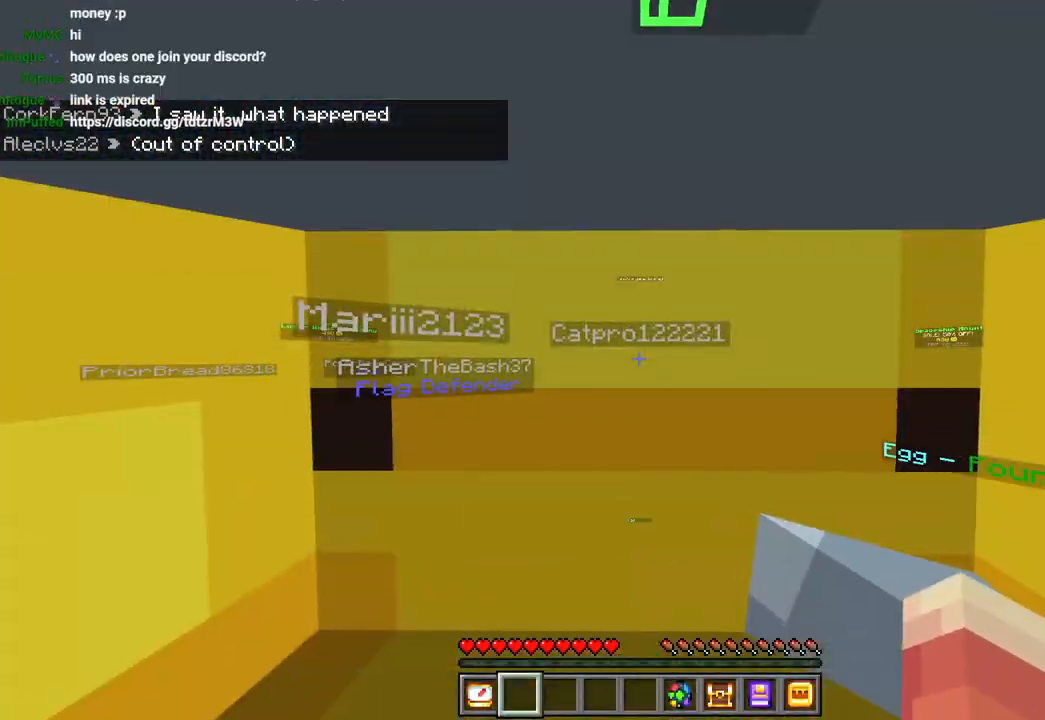
{"dt_ms": 500, "buttons": [], "left_stick": "center", "right_stick": "left", "events": [[300, "right_stick", "left"]]}
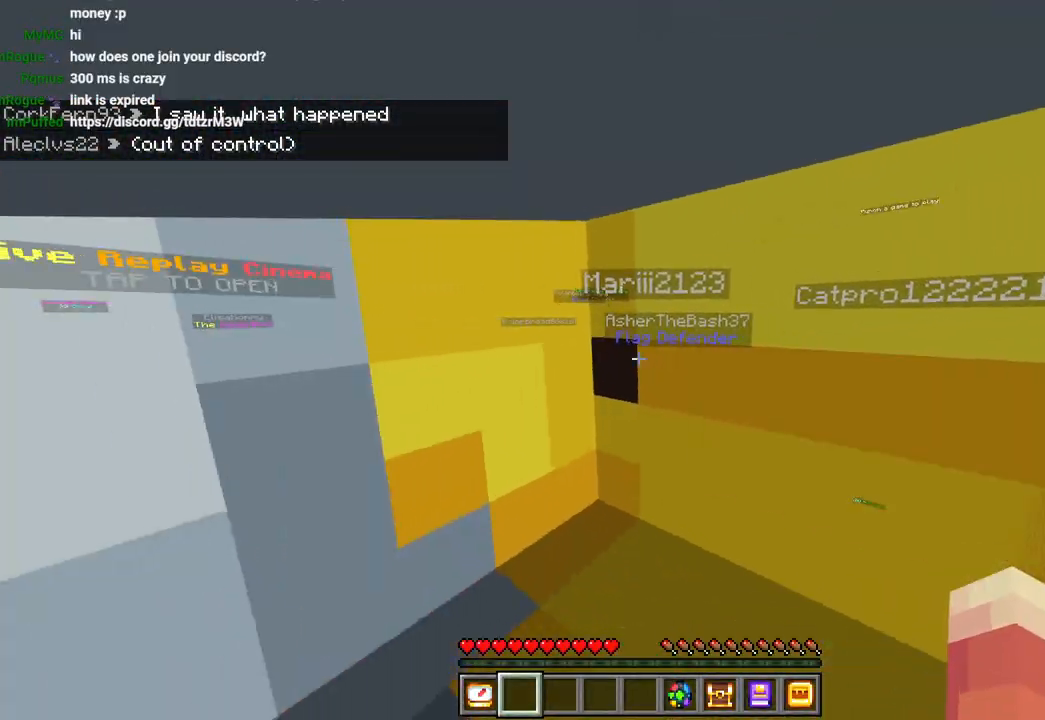
{"dt_ms": 500, "buttons": [], "left_stick": "center", "right_stick": "down-left"}
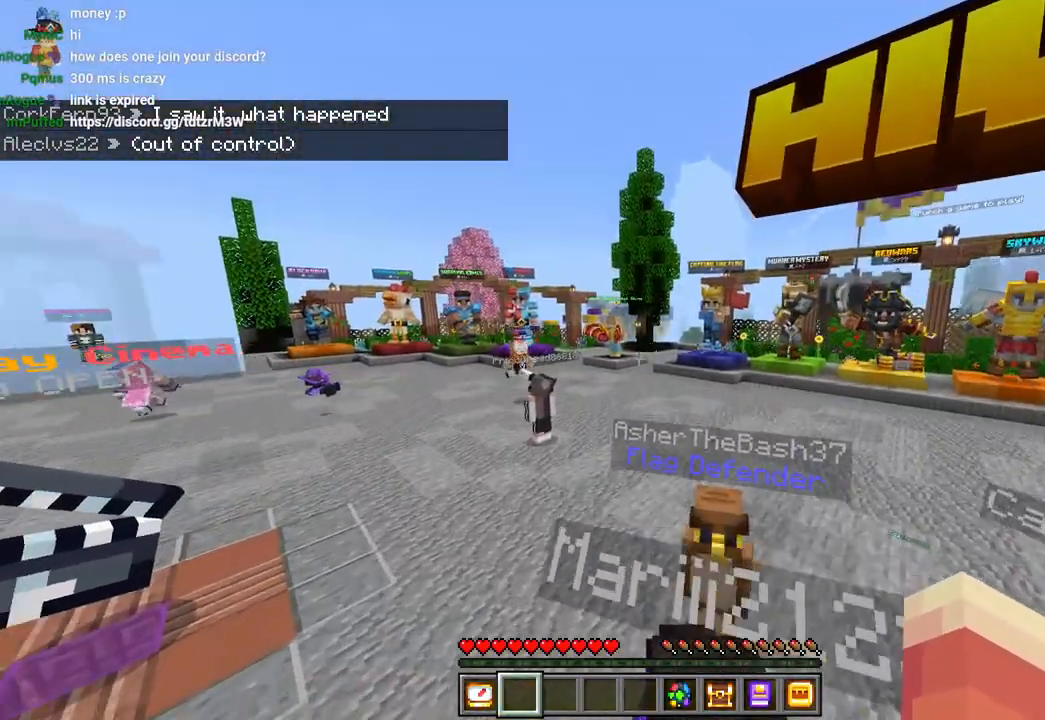
{"dt_ms": 500, "buttons": [], "left_stick": "up", "right_stick": "center"}
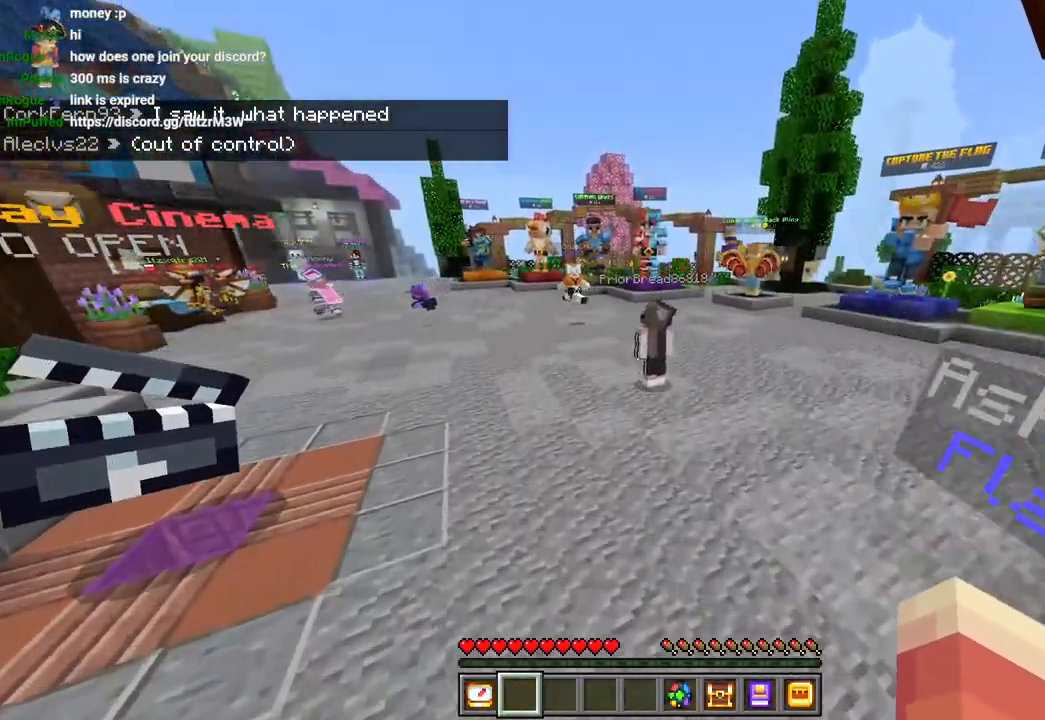
{"dt_ms": 500, "buttons": [], "left_stick": "up", "right_stick": "center", "events": []}
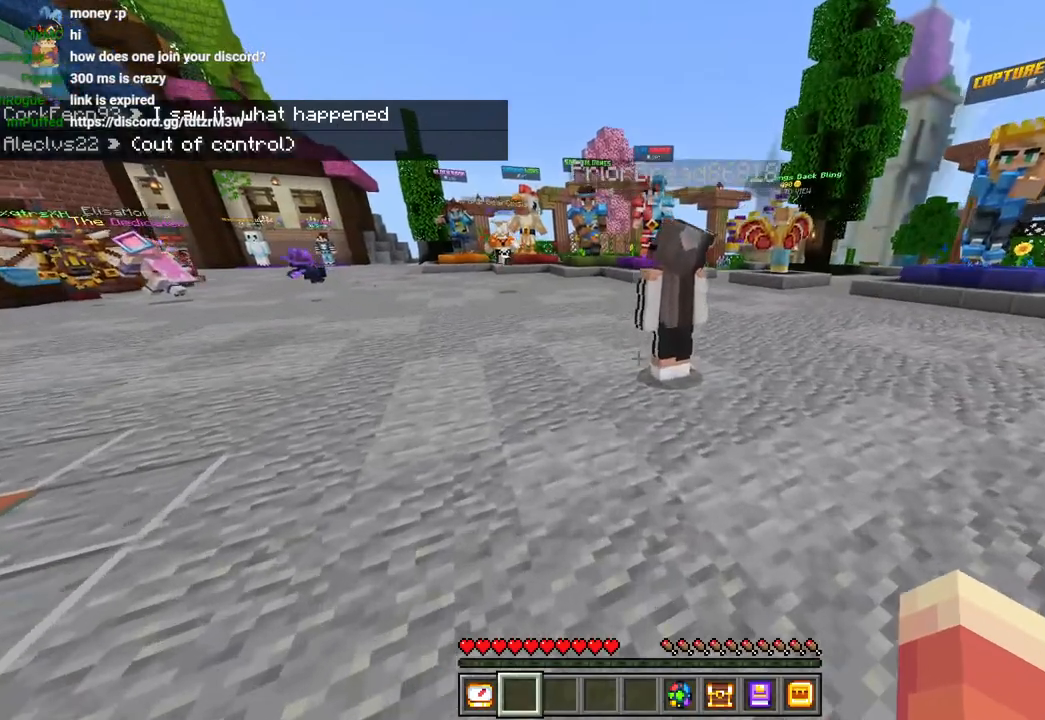
{"dt_ms": 500, "buttons": [], "left_stick": "center", "right_stick": "center", "events": [[100, "right_stick", "right"], [200, "left_stick", "center"], [467, "right_stick", "center"]]}
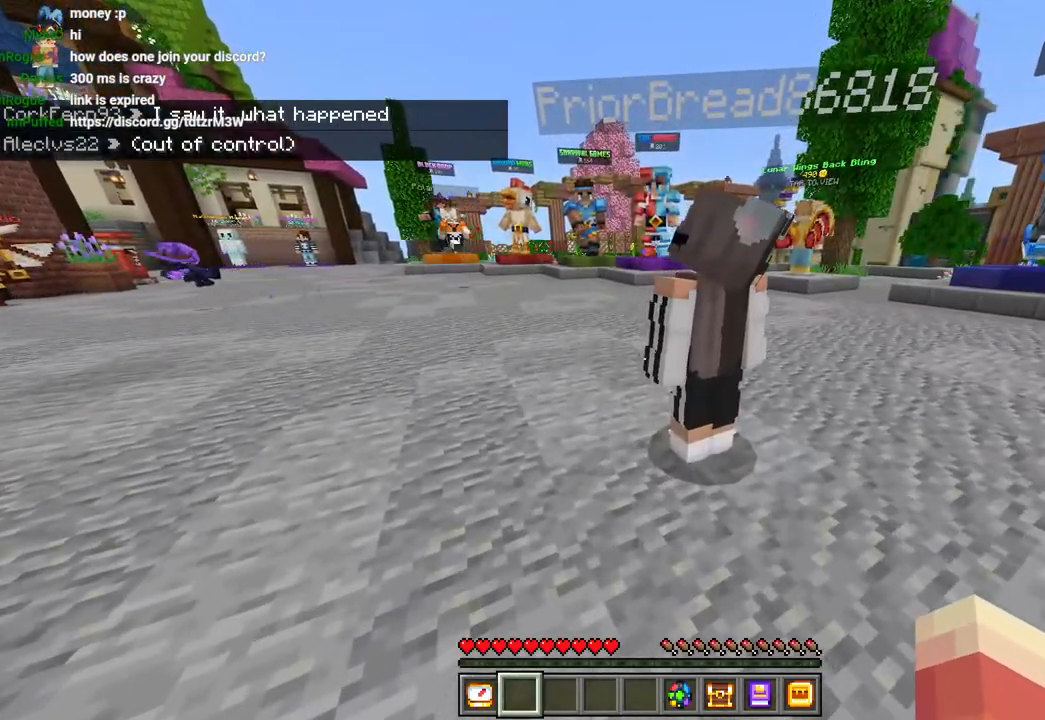
{"dt_ms": 500, "buttons": [], "left_stick": "center", "right_stick": "center", "events": []}
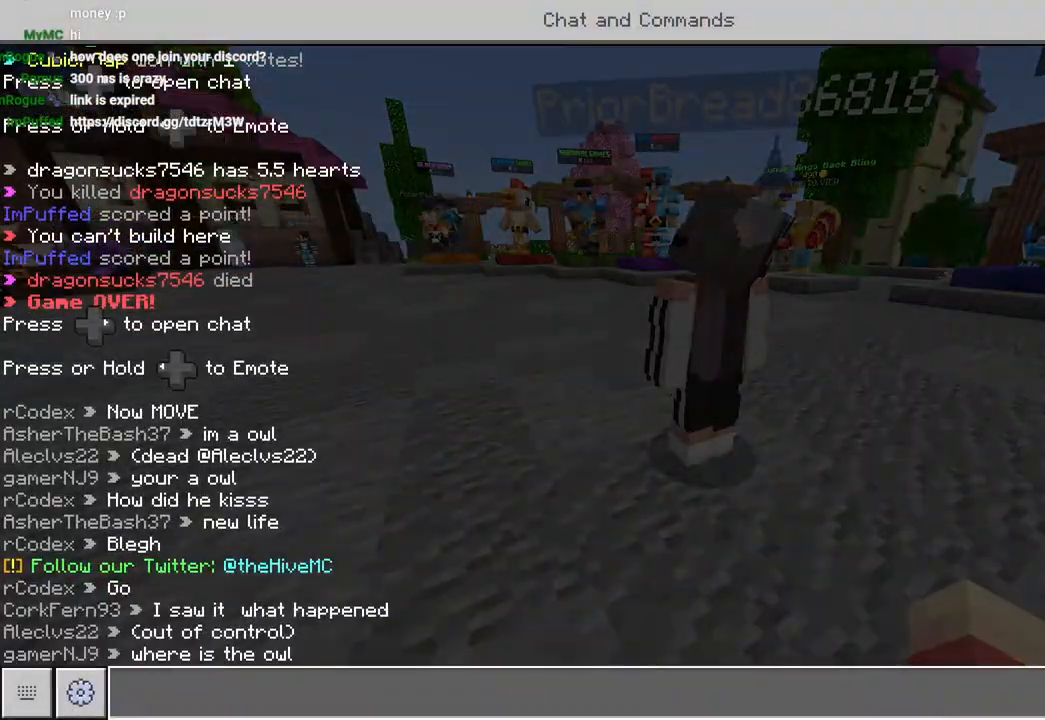
{"dt_ms": 500, "buttons": [], "left_stick": "center", "right_stick": "center", "events": []}
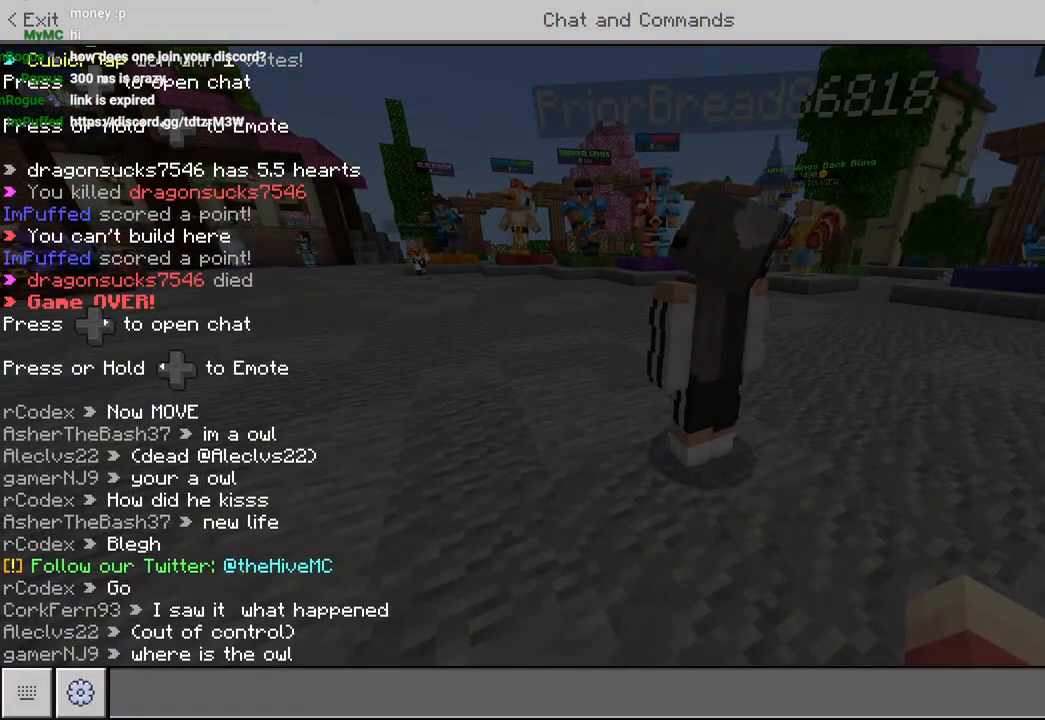
{"dt_ms": 500, "buttons": [], "left_stick": "center", "right_stick": "center", "events": []}
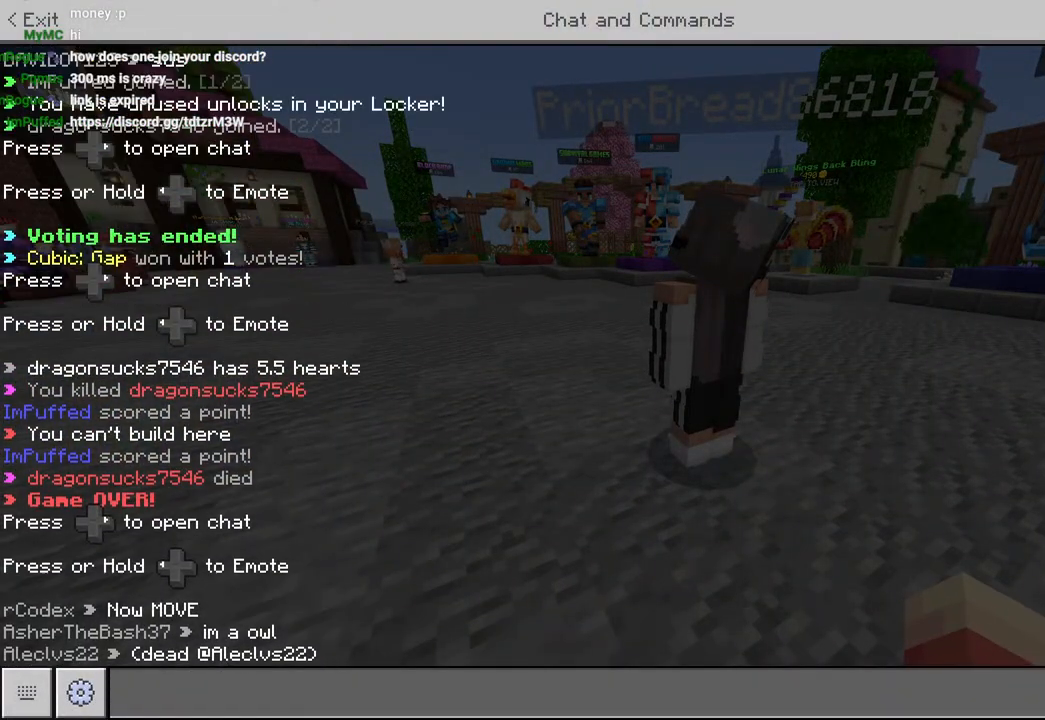
{"dt_ms": 500, "buttons": [], "left_stick": "center", "right_stick": "center", "events": []}
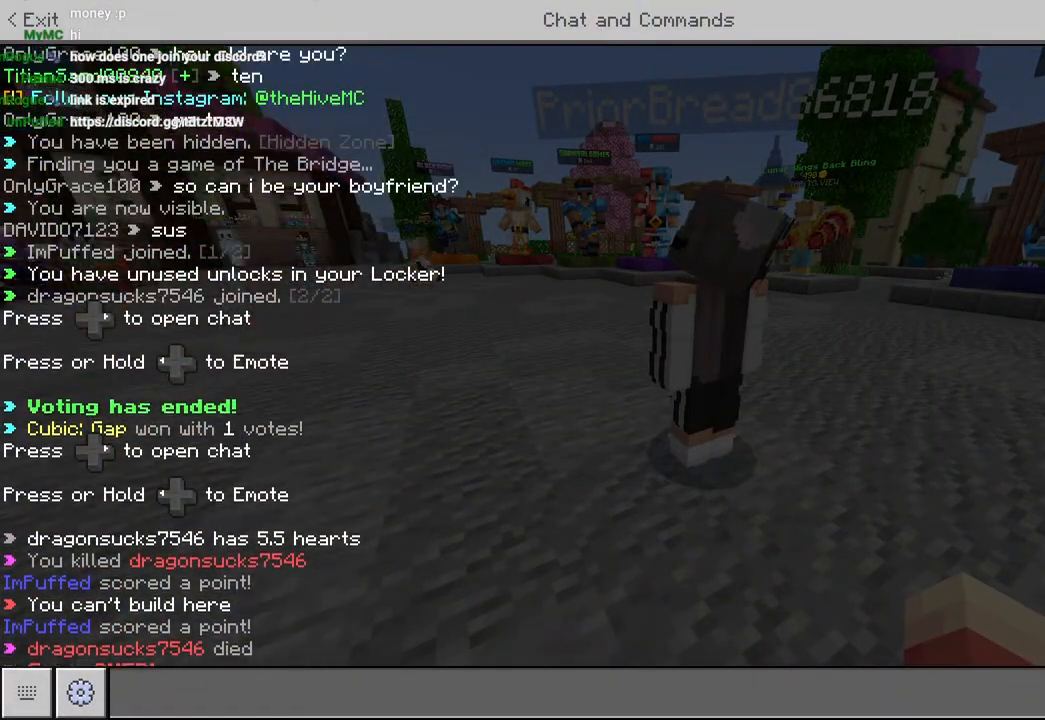
{"dt_ms": 500, "buttons": [], "left_stick": "center", "right_stick": "center", "events": []}
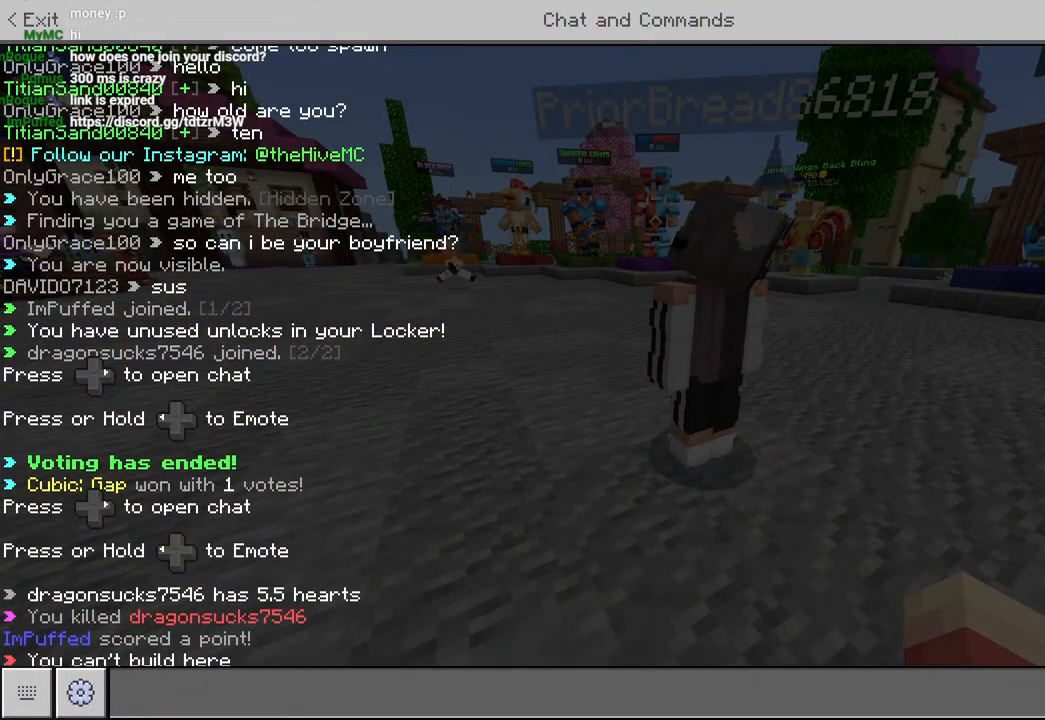
{"dt_ms": 500, "buttons": [], "left_stick": "center", "right_stick": "center", "events": []}
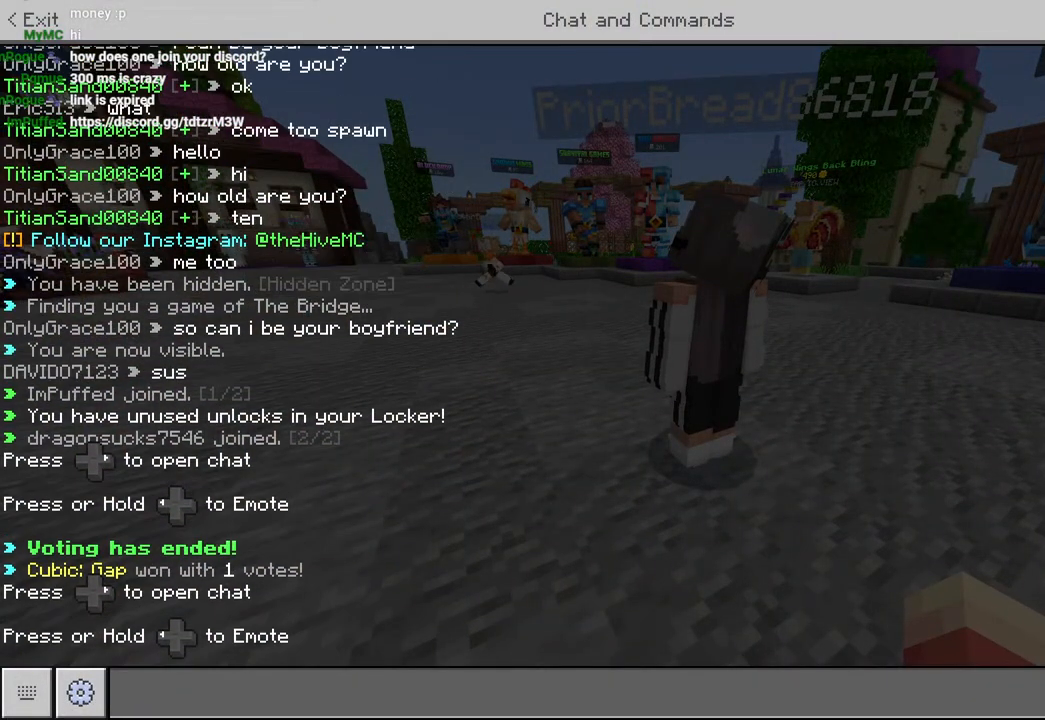
{"dt_ms": 500, "buttons": [], "left_stick": "center", "right_stick": "center", "events": []}
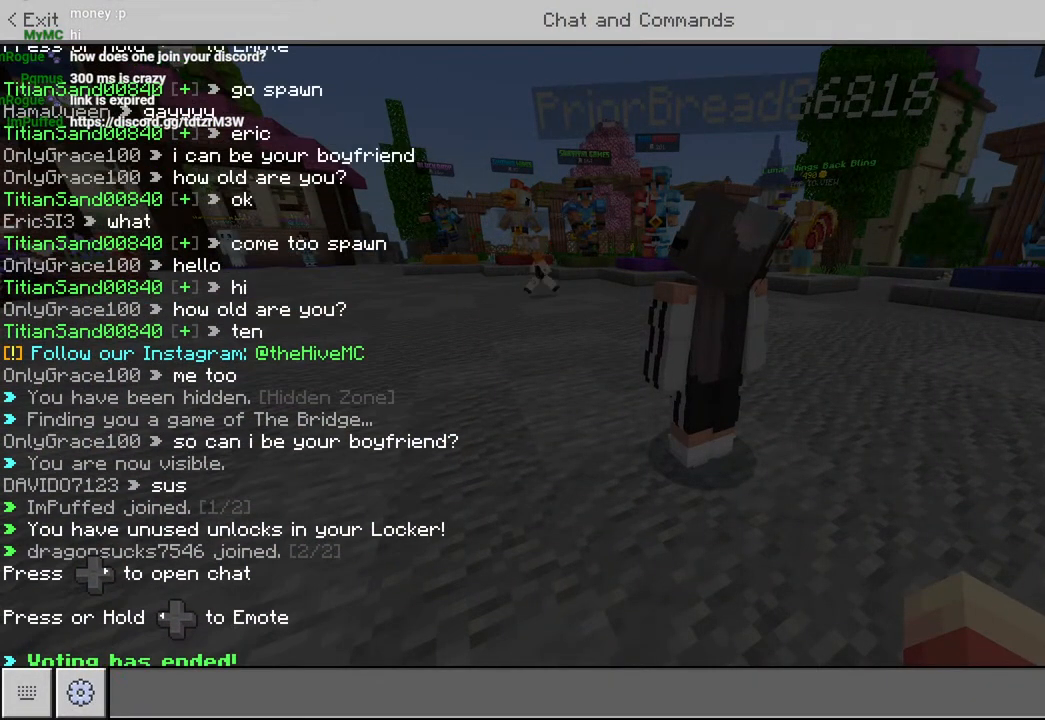
{"dt_ms": 500, "buttons": [], "left_stick": "center", "right_stick": "center", "events": []}
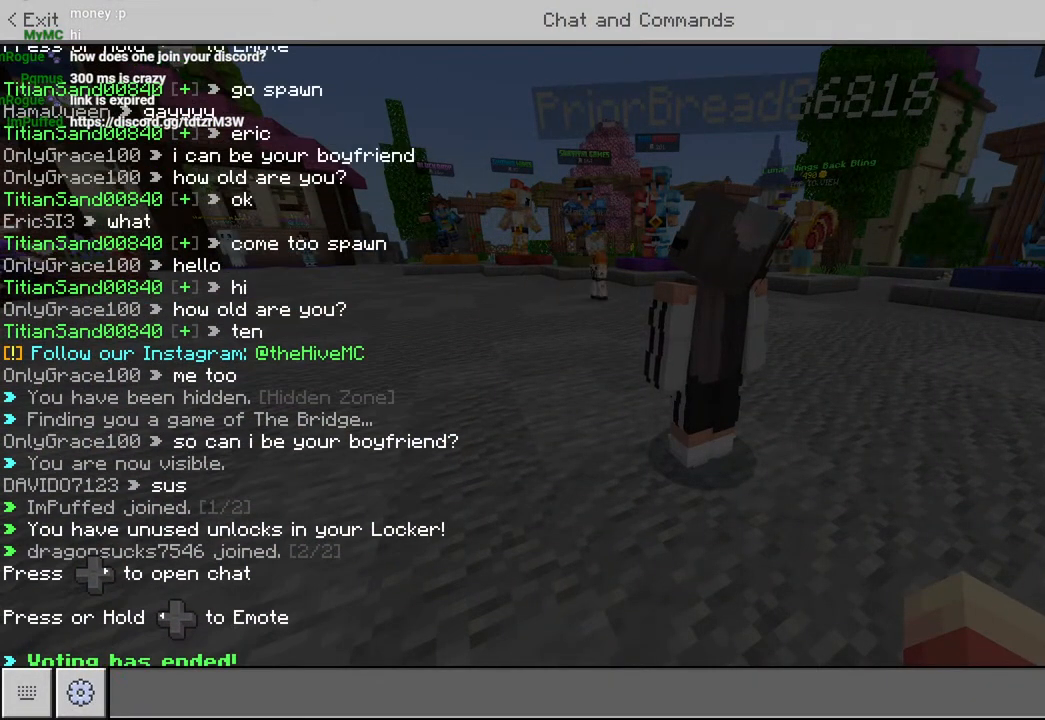
{"dt_ms": 500, "buttons": [], "left_stick": "center", "right_stick": "center", "events": []}
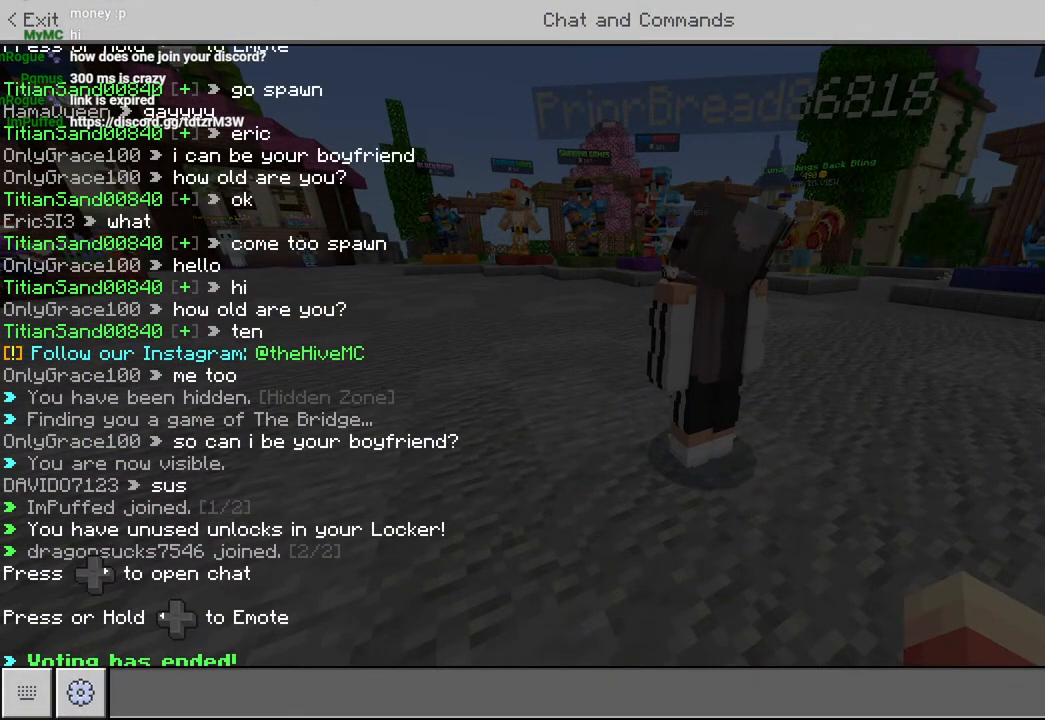
{"dt_ms": 500, "buttons": [], "left_stick": "center", "right_stick": "center", "events": []}
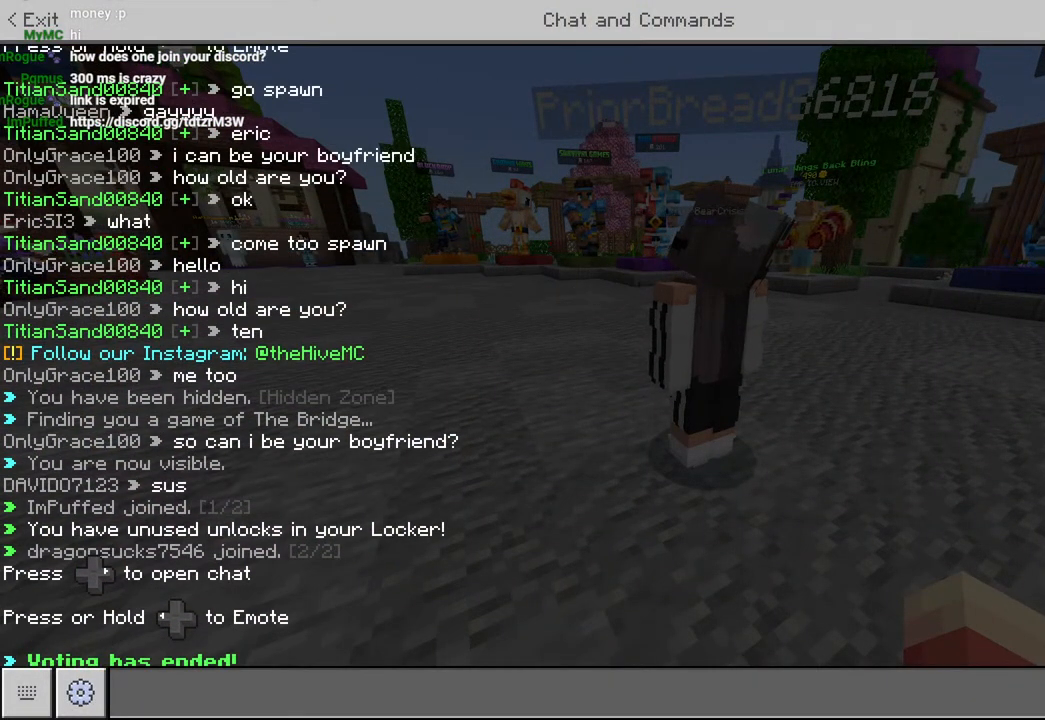
{"dt_ms": 500, "buttons": [], "left_stick": "down-left", "right_stick": "down-left", "events": [[267, "CIRCLE", "down"], [367, "CIRCLE", "up"], [450, "left_stick", "down-left"], [467, "right_stick", "down-left"]]}
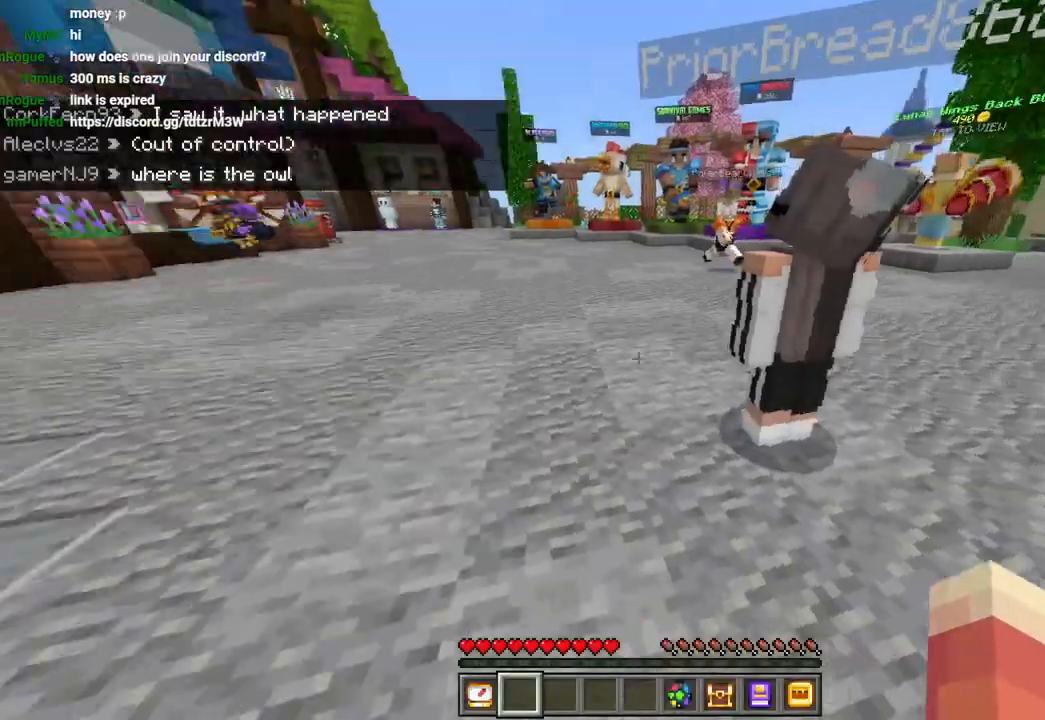
{"dt_ms": 1000, "buttons": ["CROSS"], "left_stick": "up-left", "right_stick": "center"}
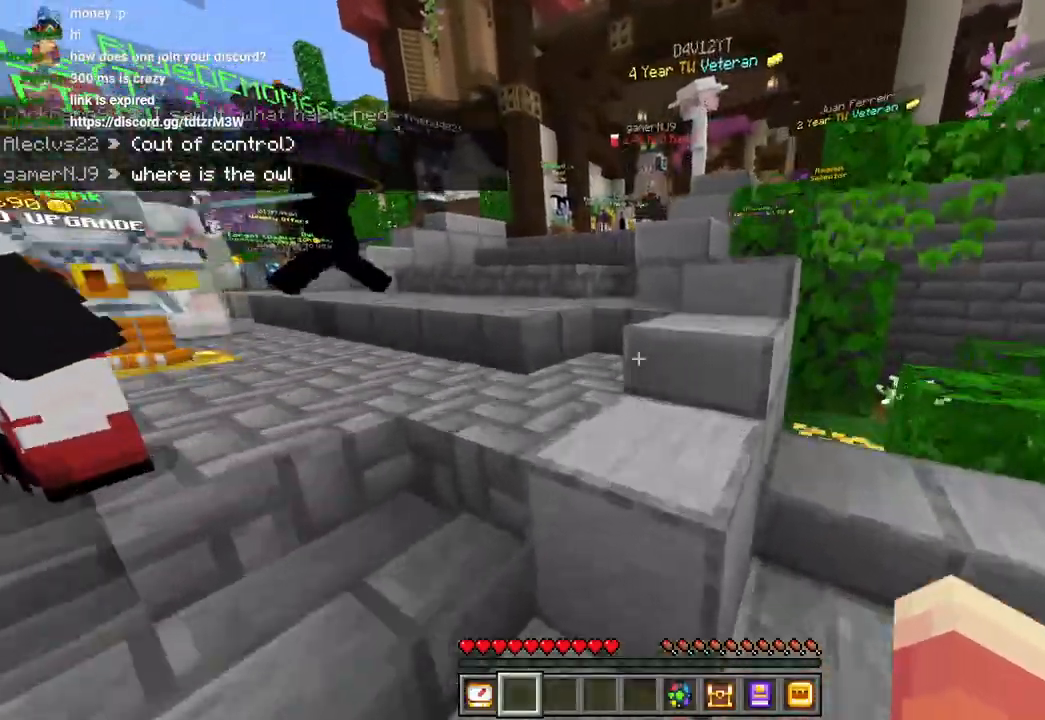
{"dt_ms": 500, "buttons": ["CROSS"], "left_stick": "up-left", "right_stick": "center", "events": [[17, "CROSS", "up"], [167, "right_stick", "up-right"], [350, "L3", "down"], [383, "CROSS", "down"], [433, "L3", "up"], [433, "right_stick", "center"]]}